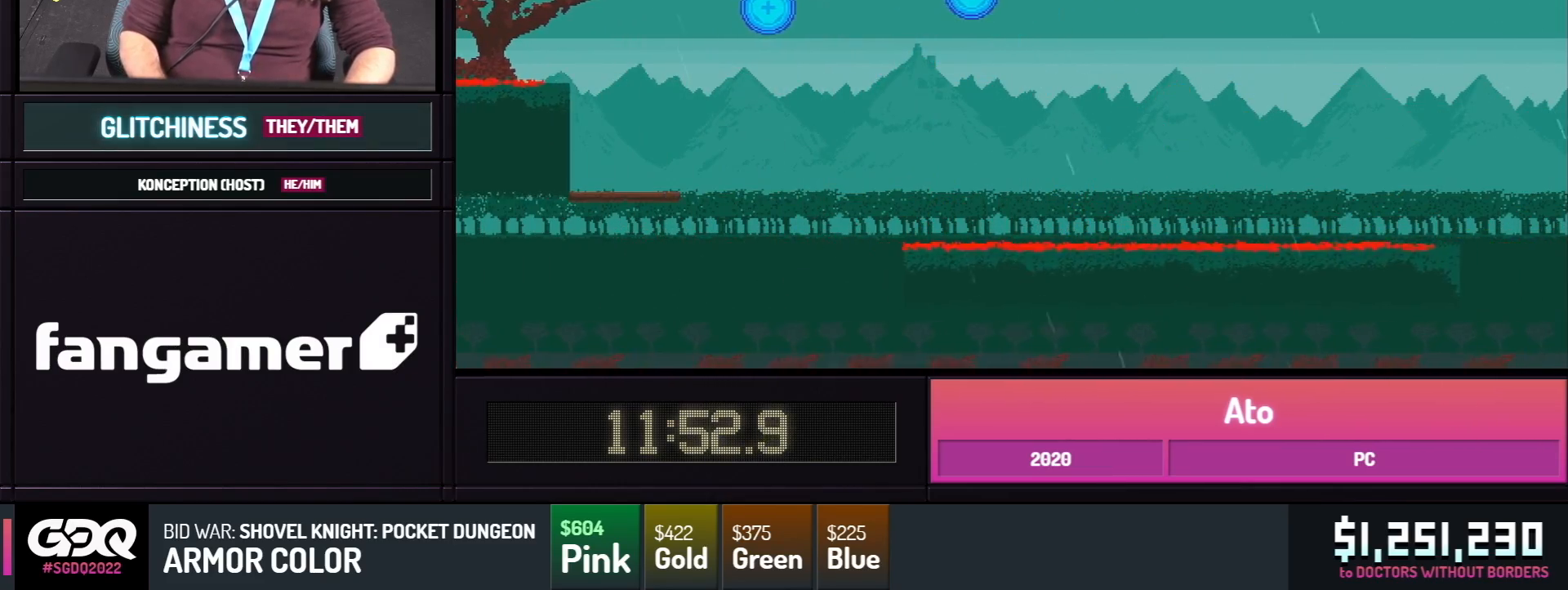
Gameplay with a controller; each line is a JSON object with the inputs held at the frame after it. "events" lists button and stick changes between this image and that frame as [ms after this image, input, new state], when the widget could be followed in between. Not read: L1 L3 R1 R2 R3 START.
{"buttons": ["DPAD_RIGHT"], "events": [[200, "A", "down"], [250, "DPAD_RIGHT", "down"], [283, "DPAD_DOWN", "up"], [333, "A", "up"]]}
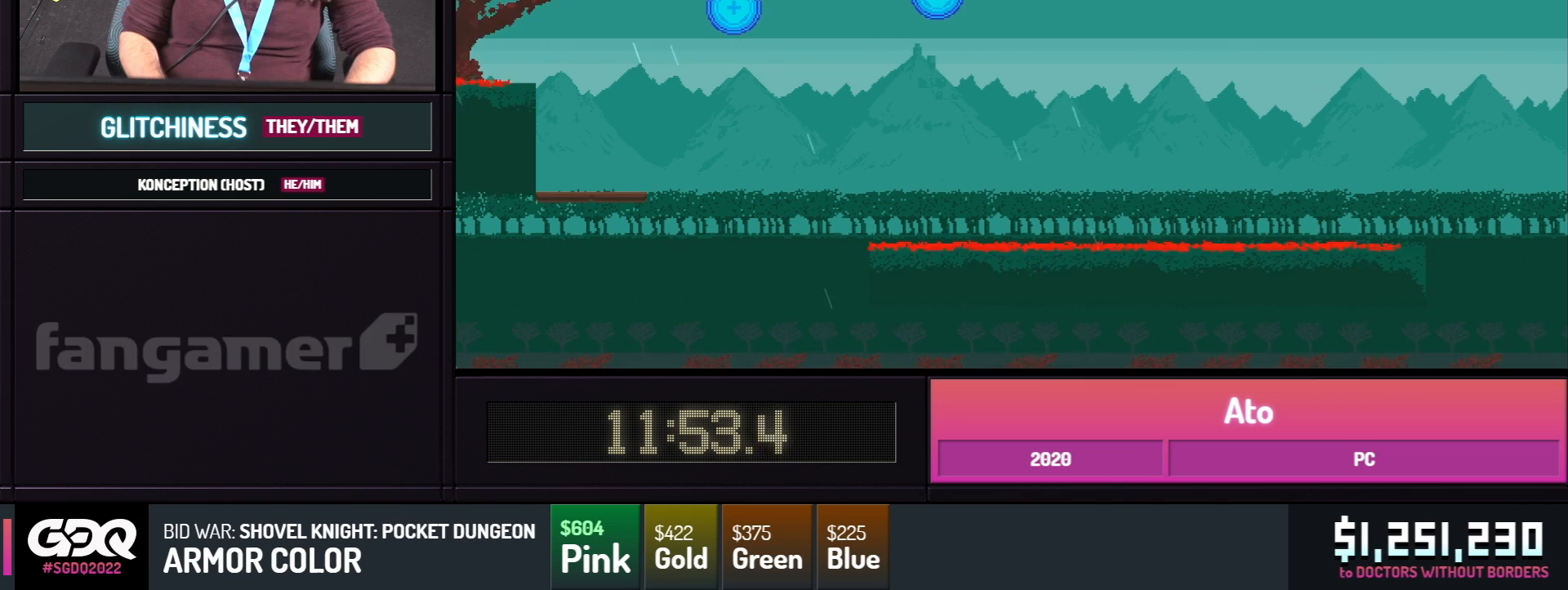
{"buttons": ["DPAD_RIGHT"], "events": []}
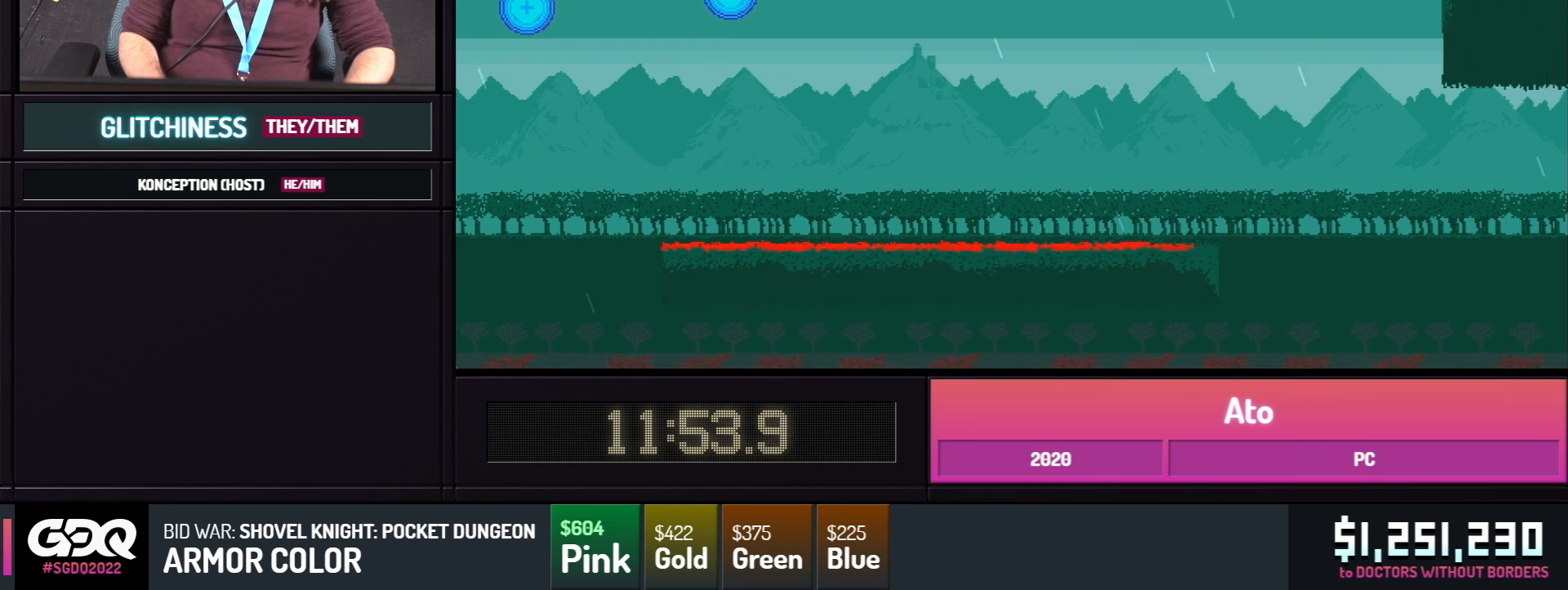
{"buttons": ["DPAD_RIGHT"], "events": [[283, "B", "down"], [383, "B", "up"], [383, "DPAD_RIGHT", "up"], [450, "DPAD_RIGHT", "down"]]}
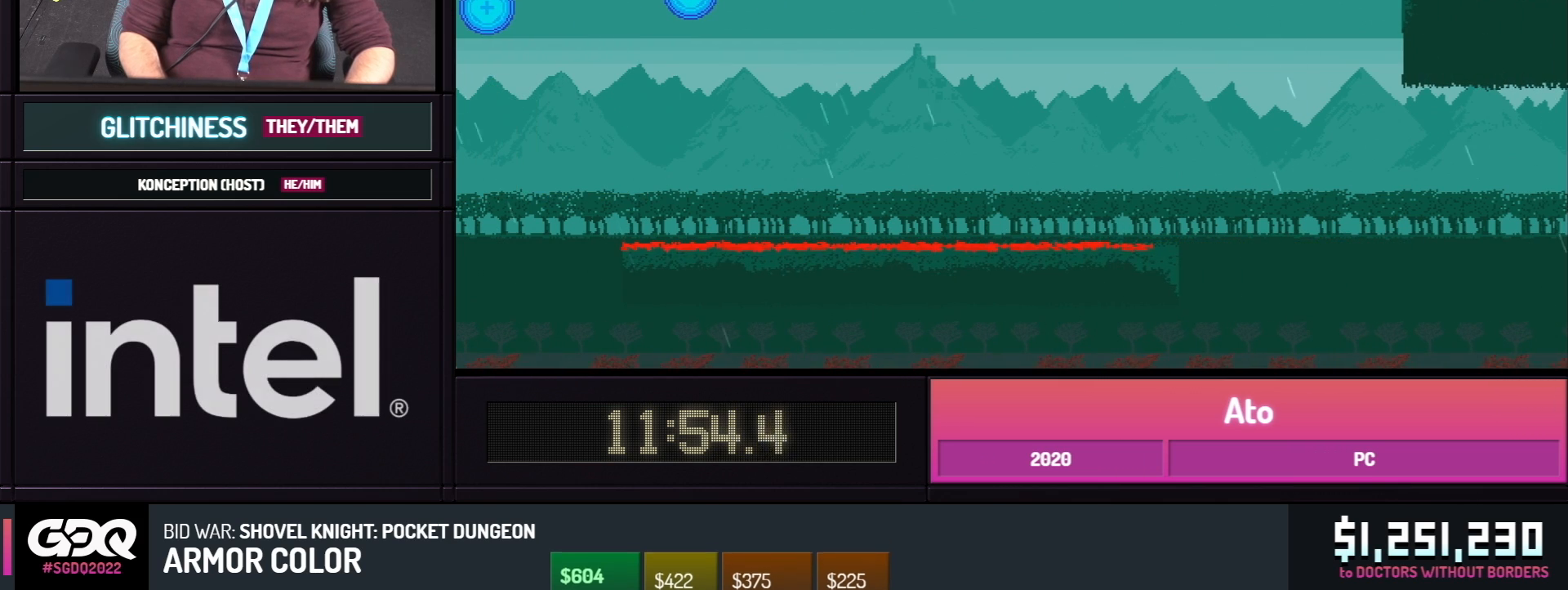
{"buttons": ["DPAD_RIGHT"], "events": [[183, "Y", "down"], [267, "X", "down"], [350, "Y", "up"], [383, "X", "up"]]}